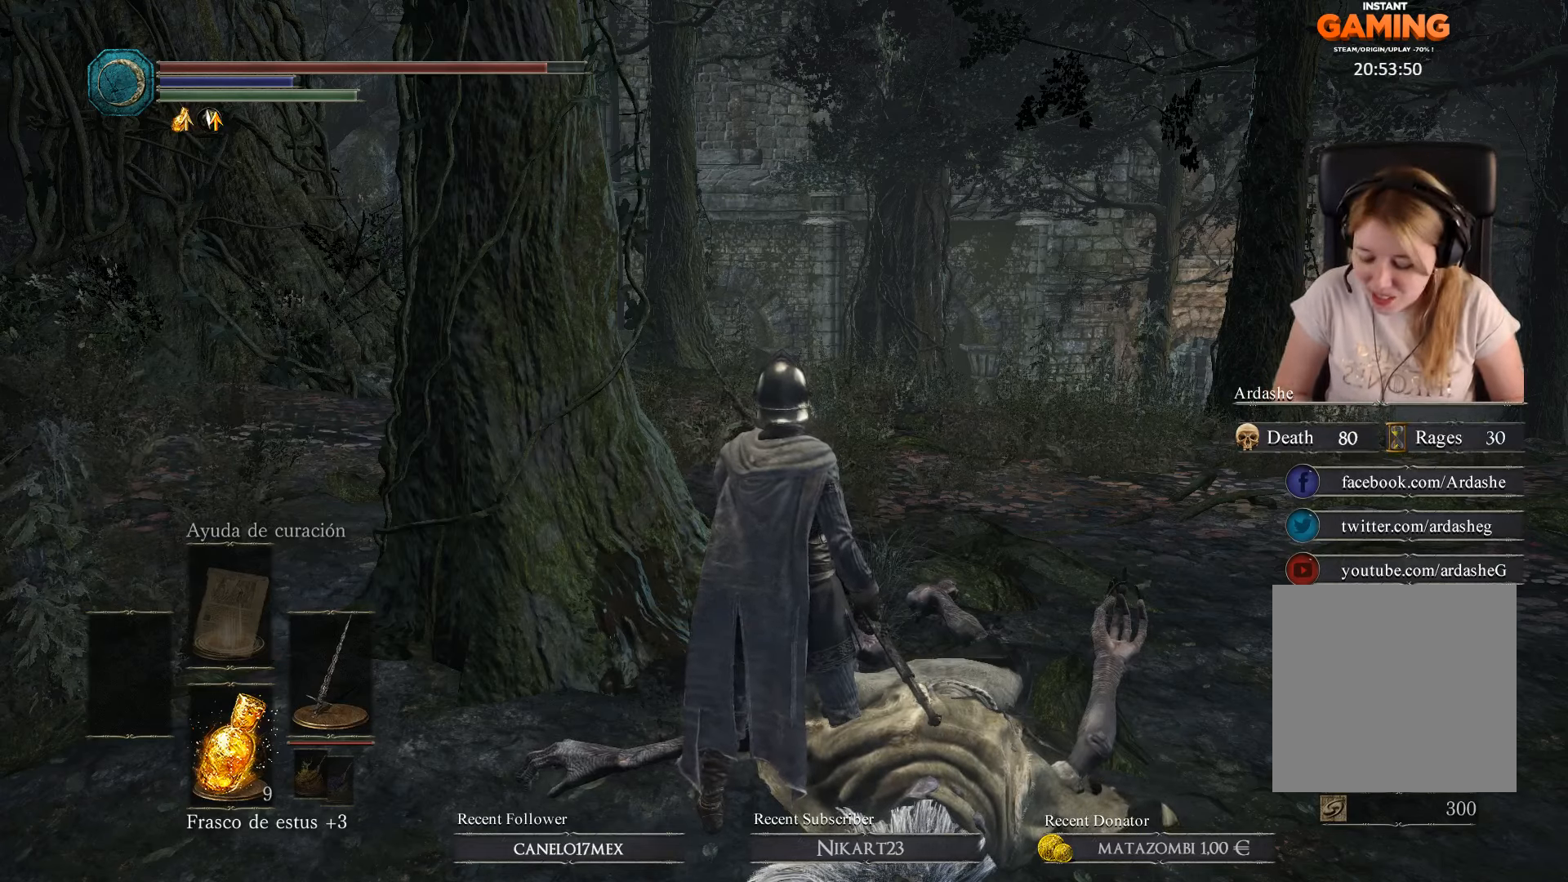
Gameplay with a controller (Xbox layout); each line is a JSON object with the inputs held at the frame after it. "events" lists button and stick changes between this image and that frame as [ms after this image, input, new state], when the widget could be followed in between.
{"buttons": [], "left_stick": "center", "right_stick": "down-right", "events": [[133, "right_stick", "right"], [400, "right_stick", "down-right"]]}
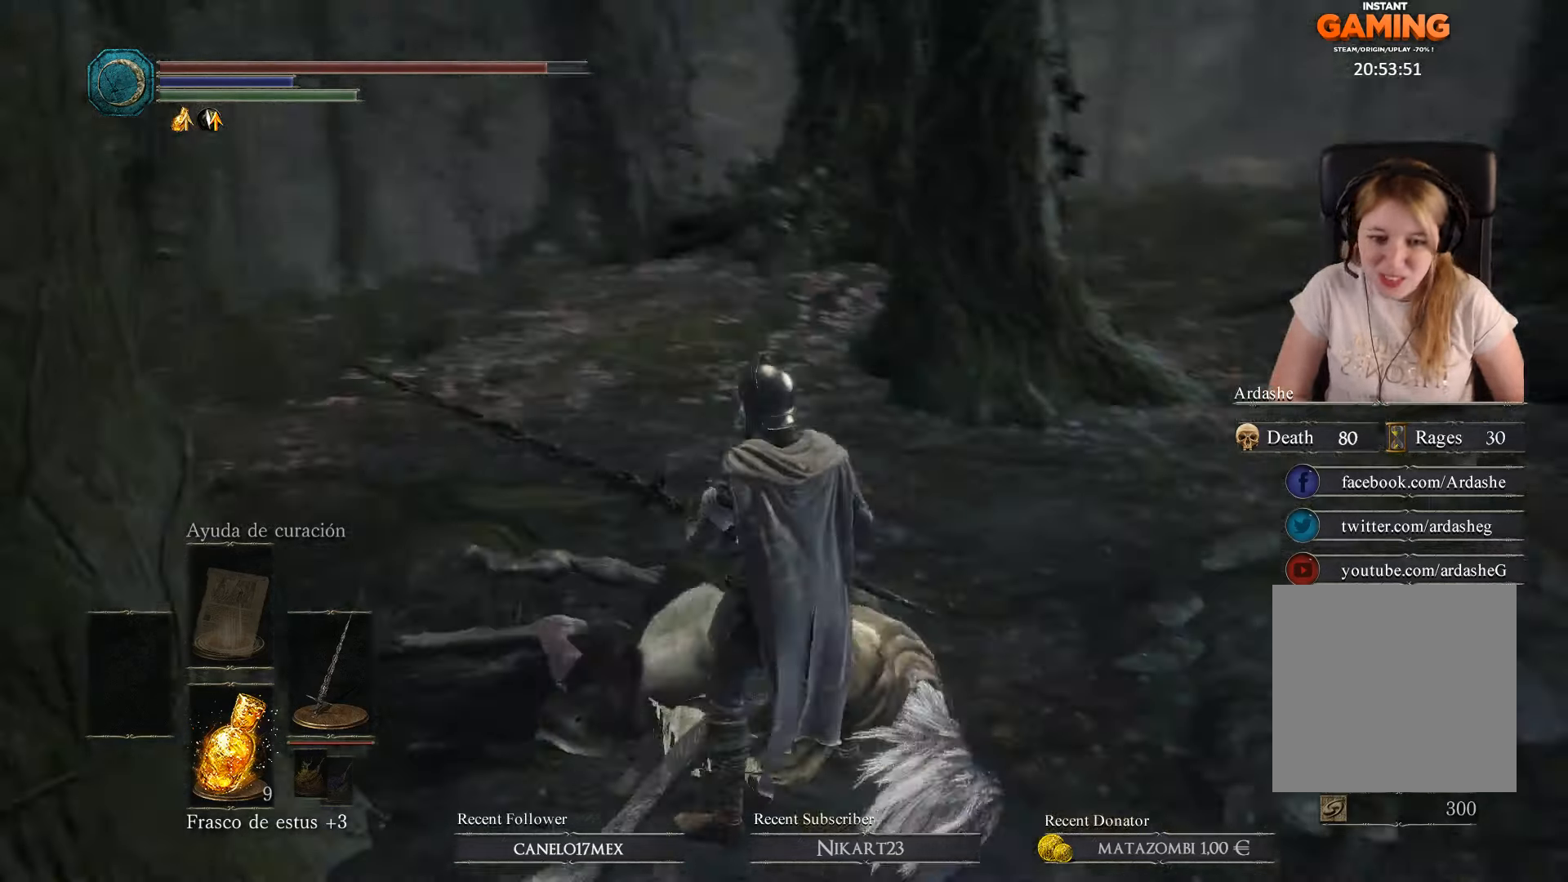
{"buttons": [], "left_stick": "down-left", "right_stick": "center", "events": [[100, "left_stick", "up-right"], [300, "left_stick", "up-left"], [300, "right_stick", "center"], [434, "left_stick", "down-left"]]}
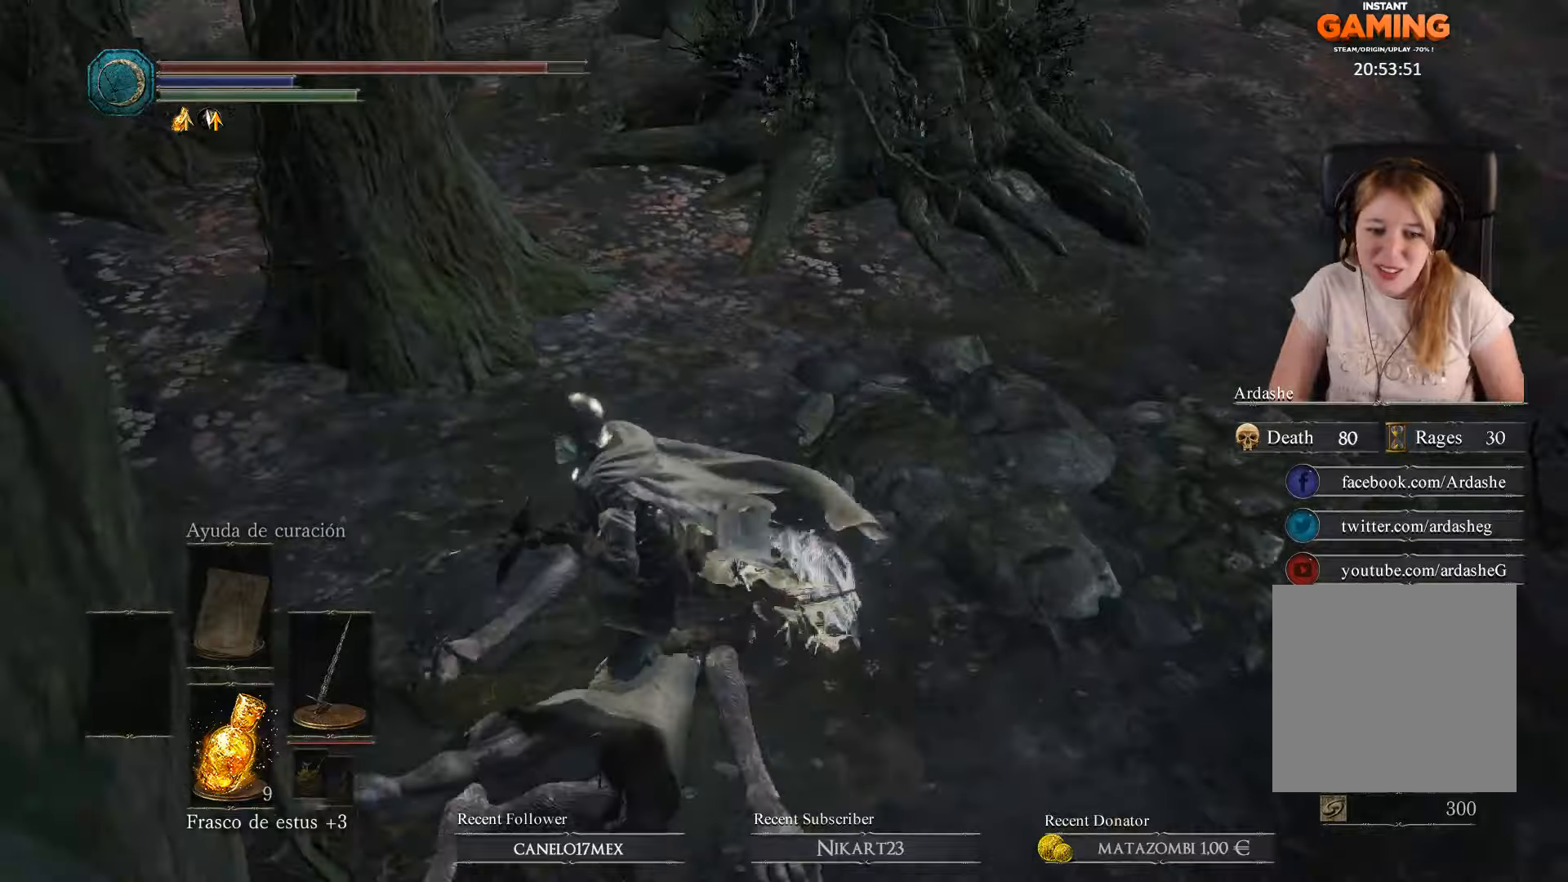
{"buttons": [], "left_stick": "center", "right_stick": "center", "events": [[167, "left_stick", "center"]]}
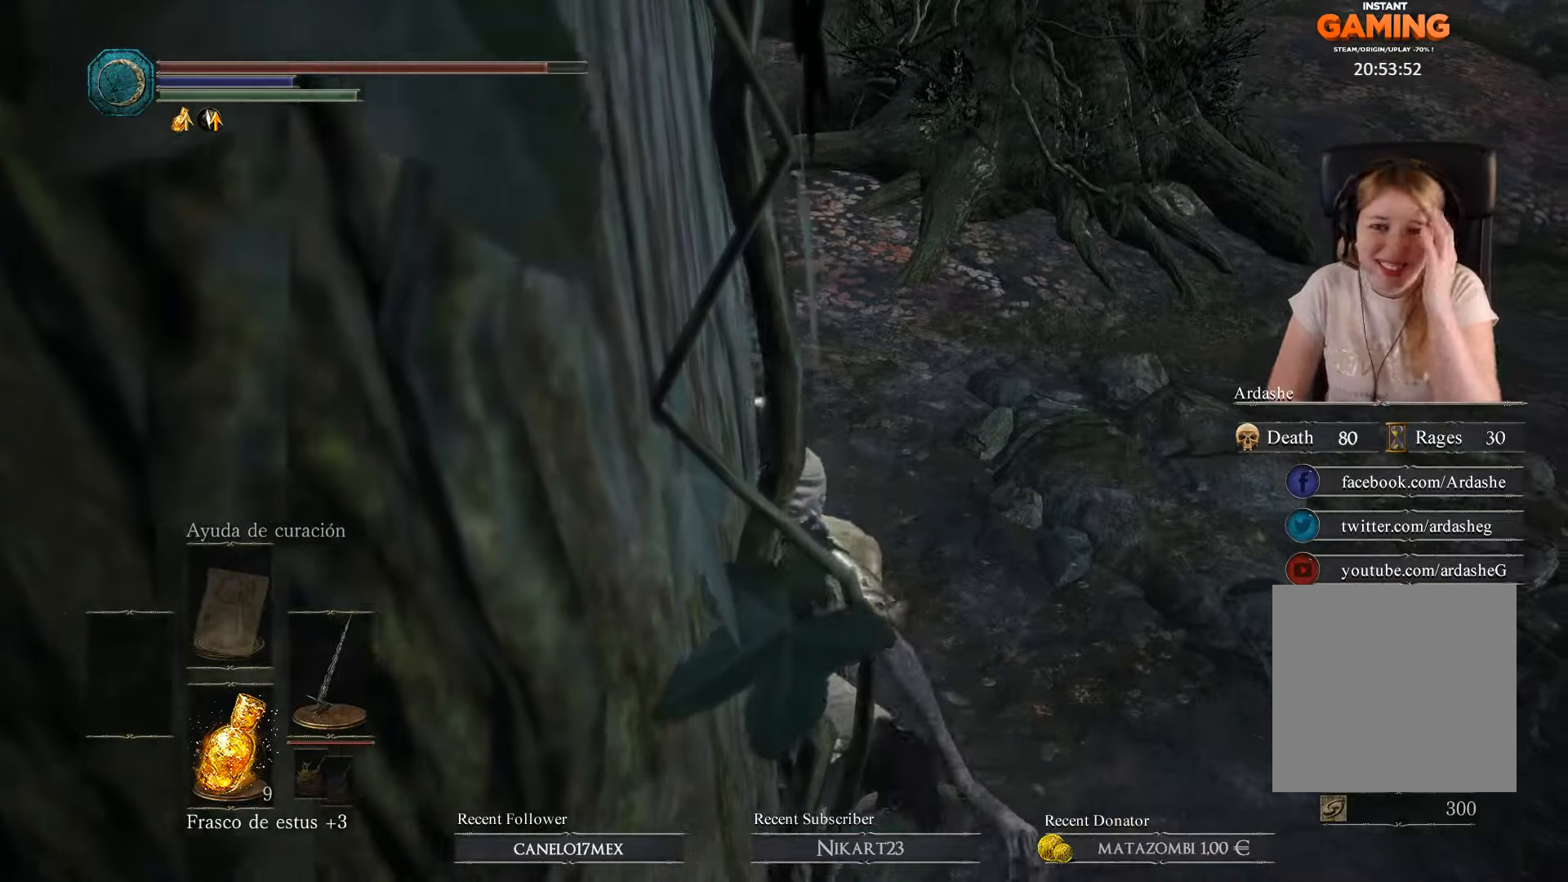
{"buttons": [], "left_stick": "center", "right_stick": "center", "events": []}
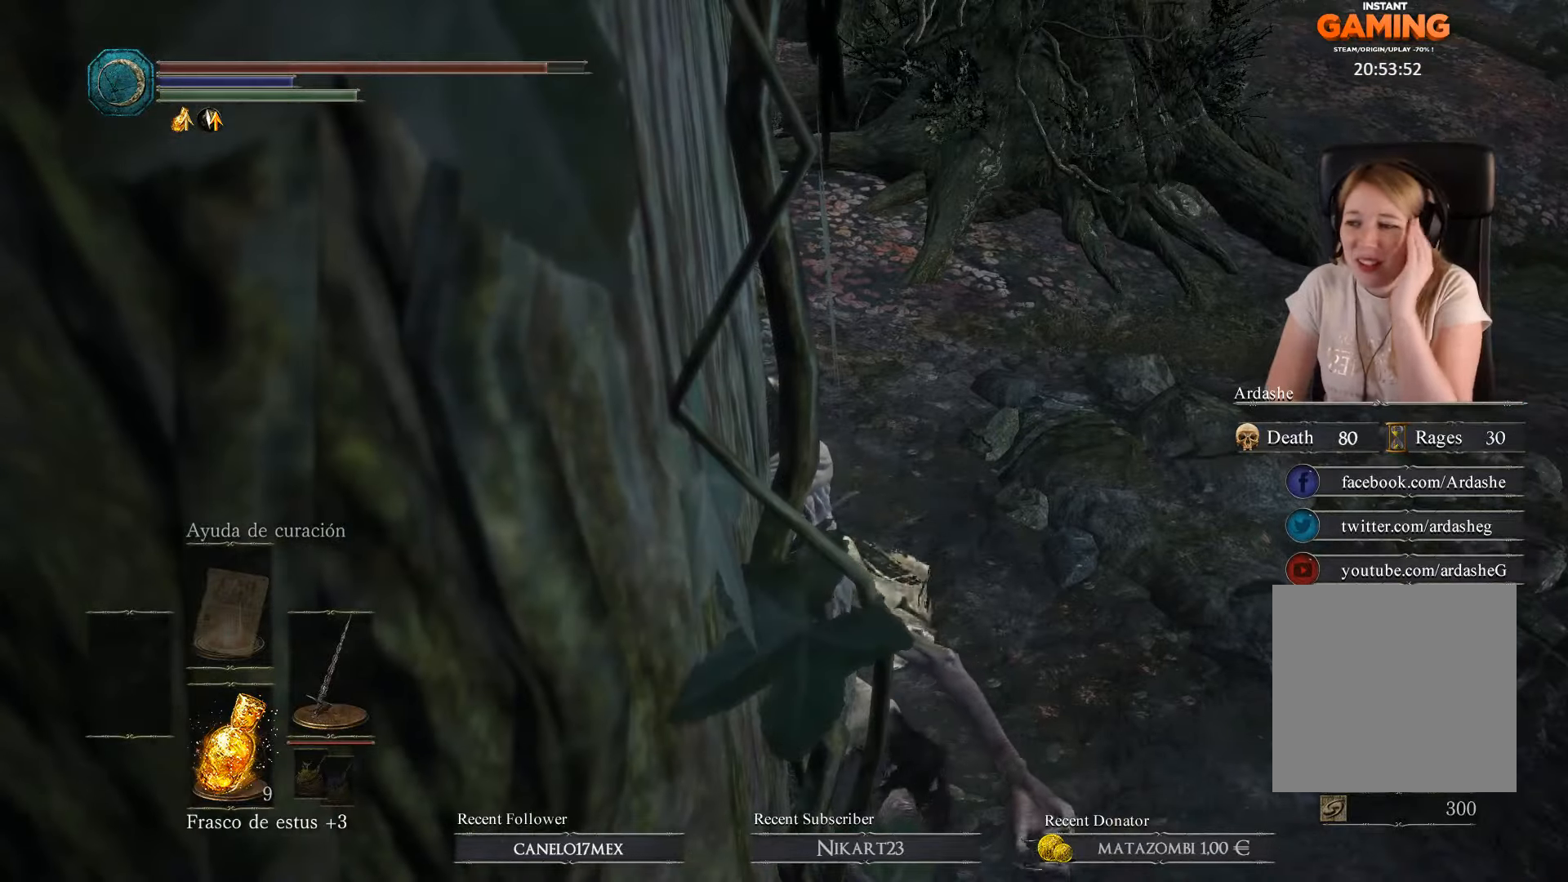
{"buttons": [], "left_stick": "center", "right_stick": "center", "events": []}
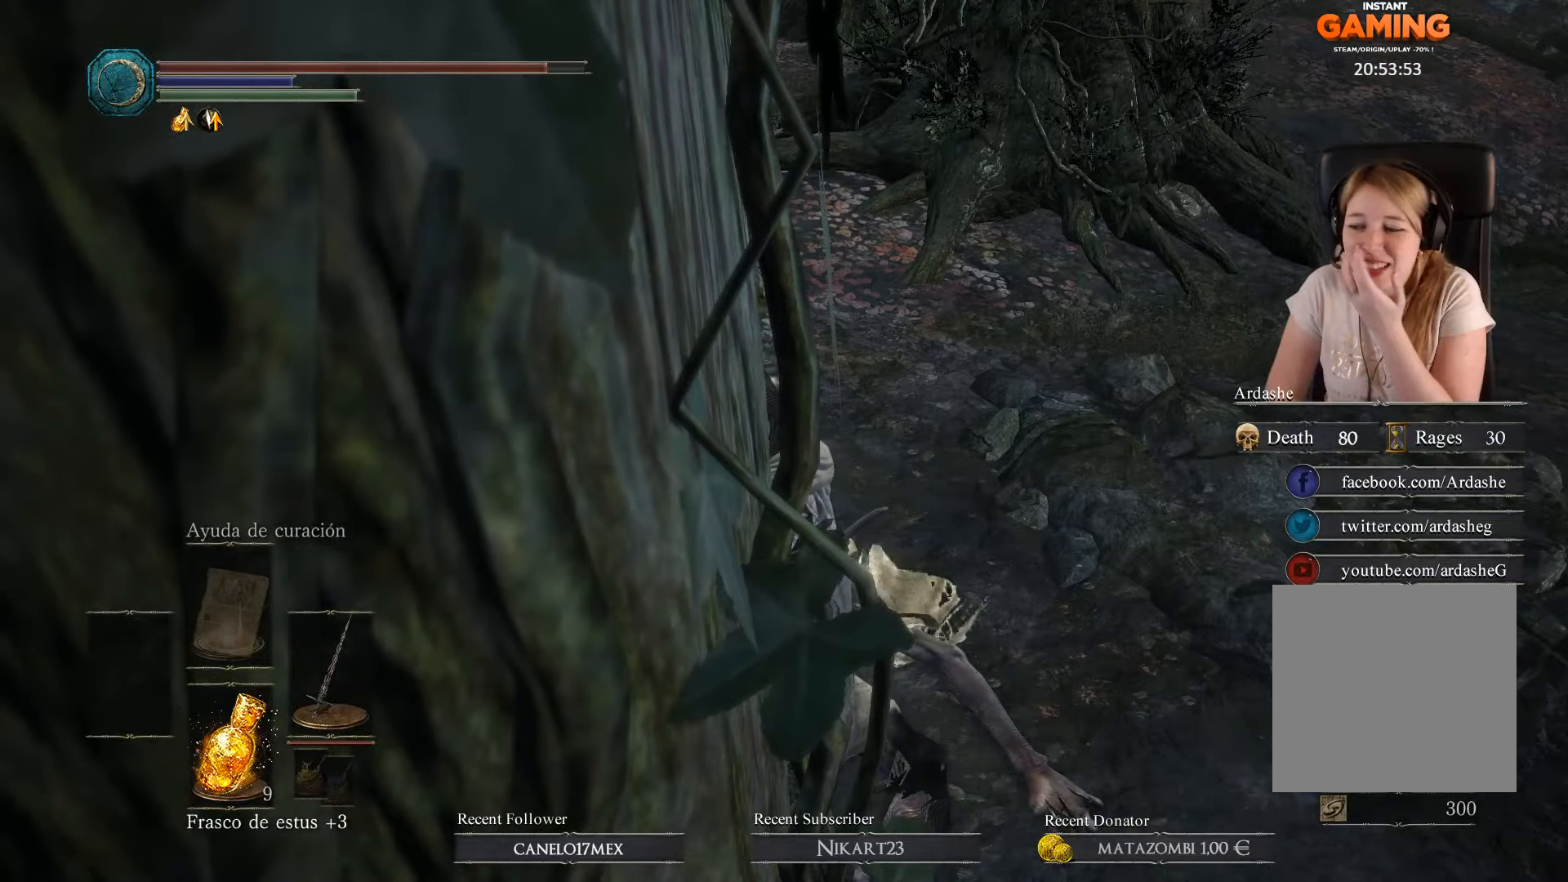
{"buttons": [], "left_stick": "down-left", "right_stick": "center", "events": [[434, "left_stick", "down-left"]]}
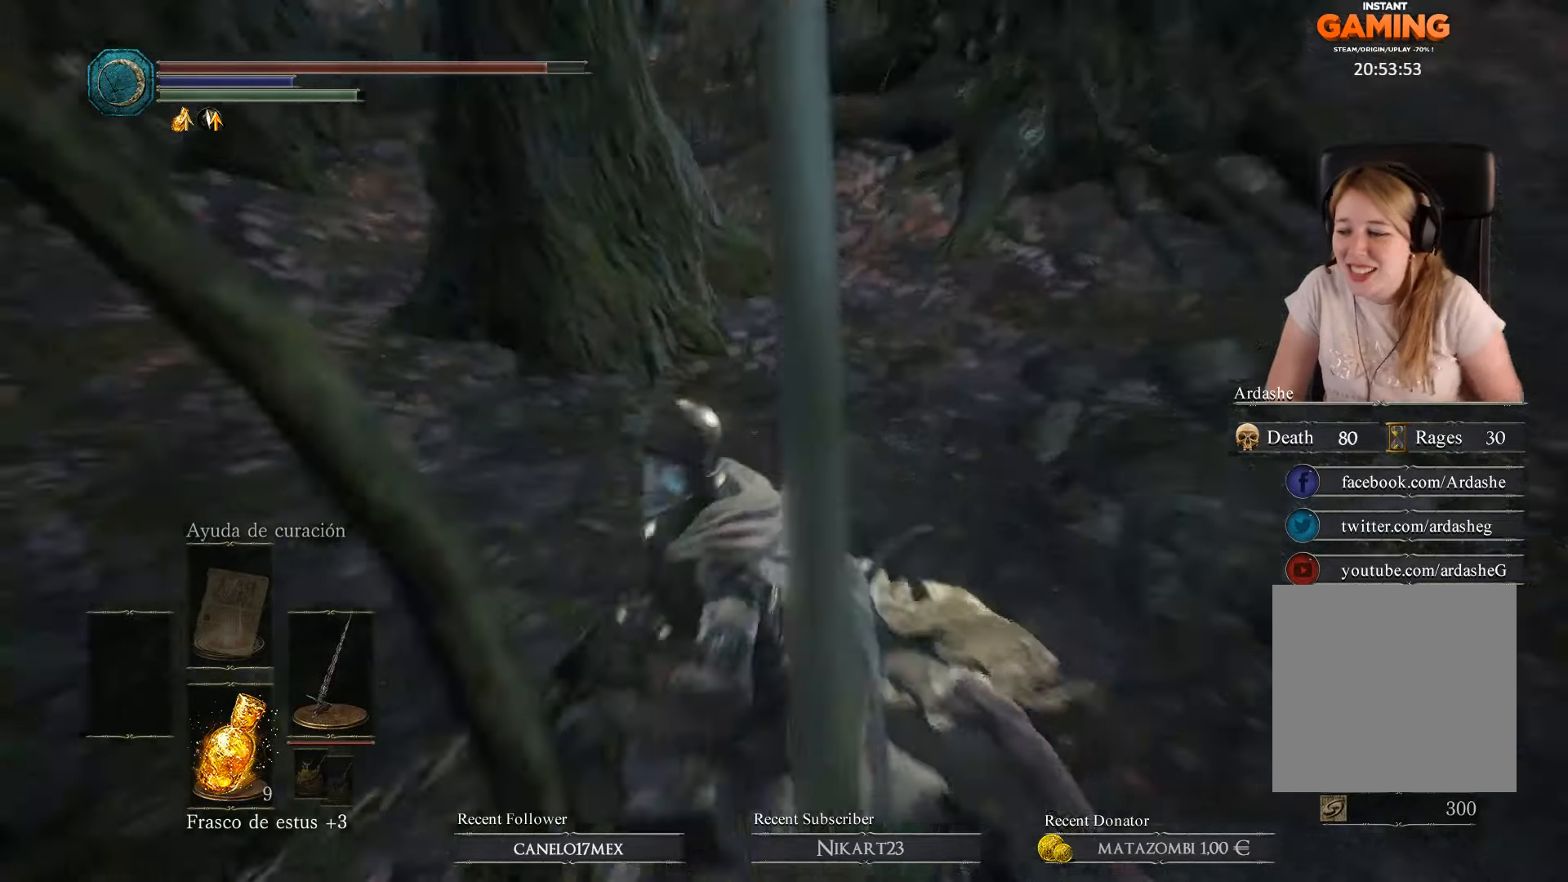
{"buttons": [], "left_stick": "up", "right_stick": "center", "events": [[200, "left_stick", "left"], [300, "left_stick", "up-left"], [467, "left_stick", "up"]]}
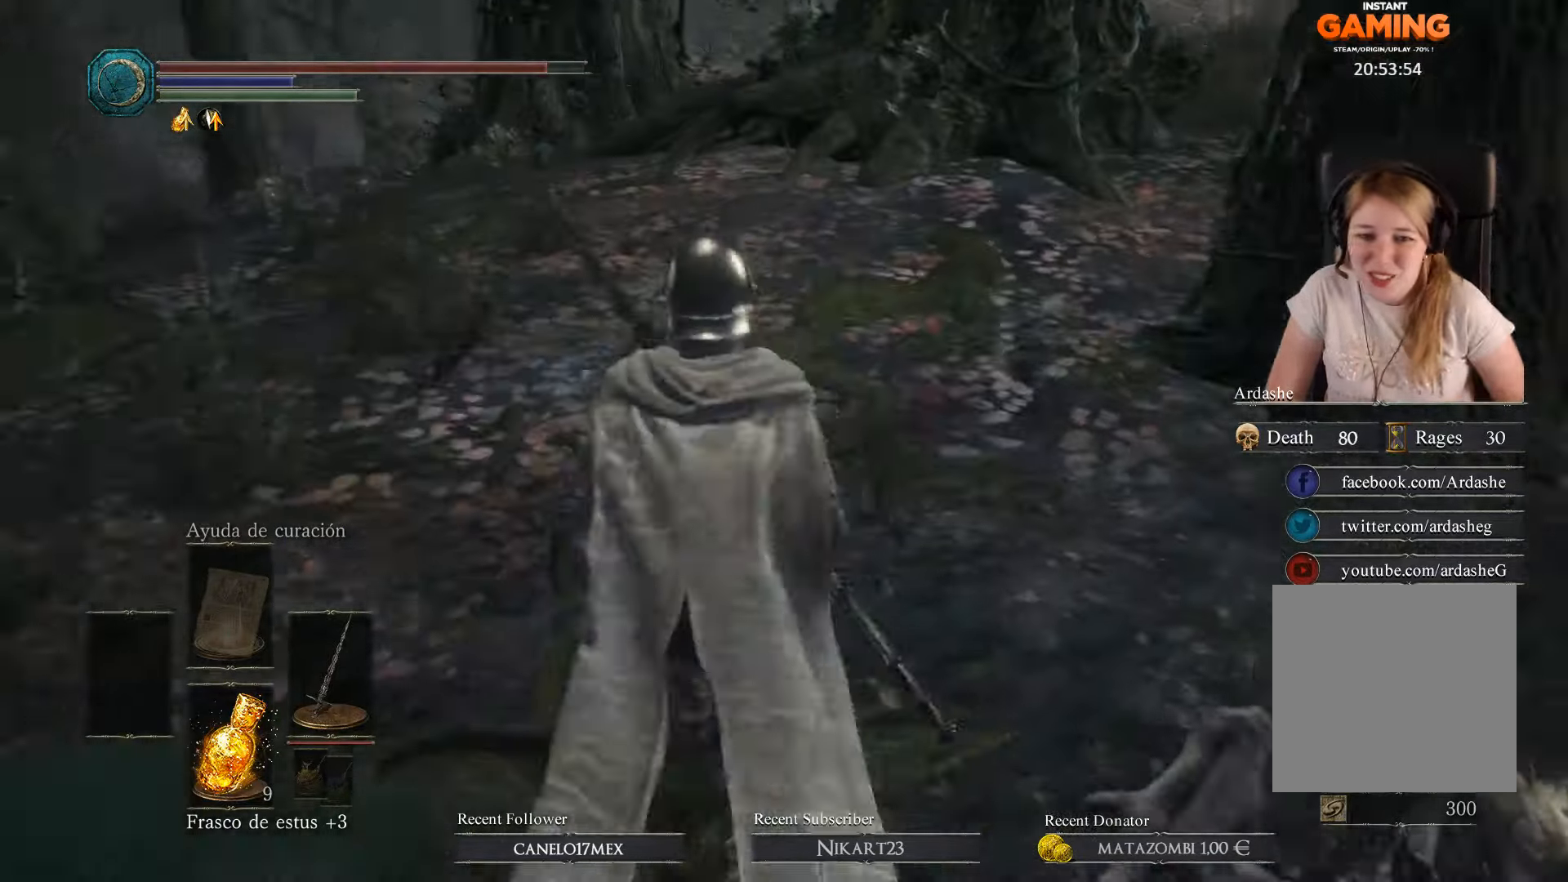
{"buttons": [], "left_stick": "right", "right_stick": "left", "events": [[267, "left_stick", "up-right"], [400, "right_stick", "left"], [467, "left_stick", "right"]]}
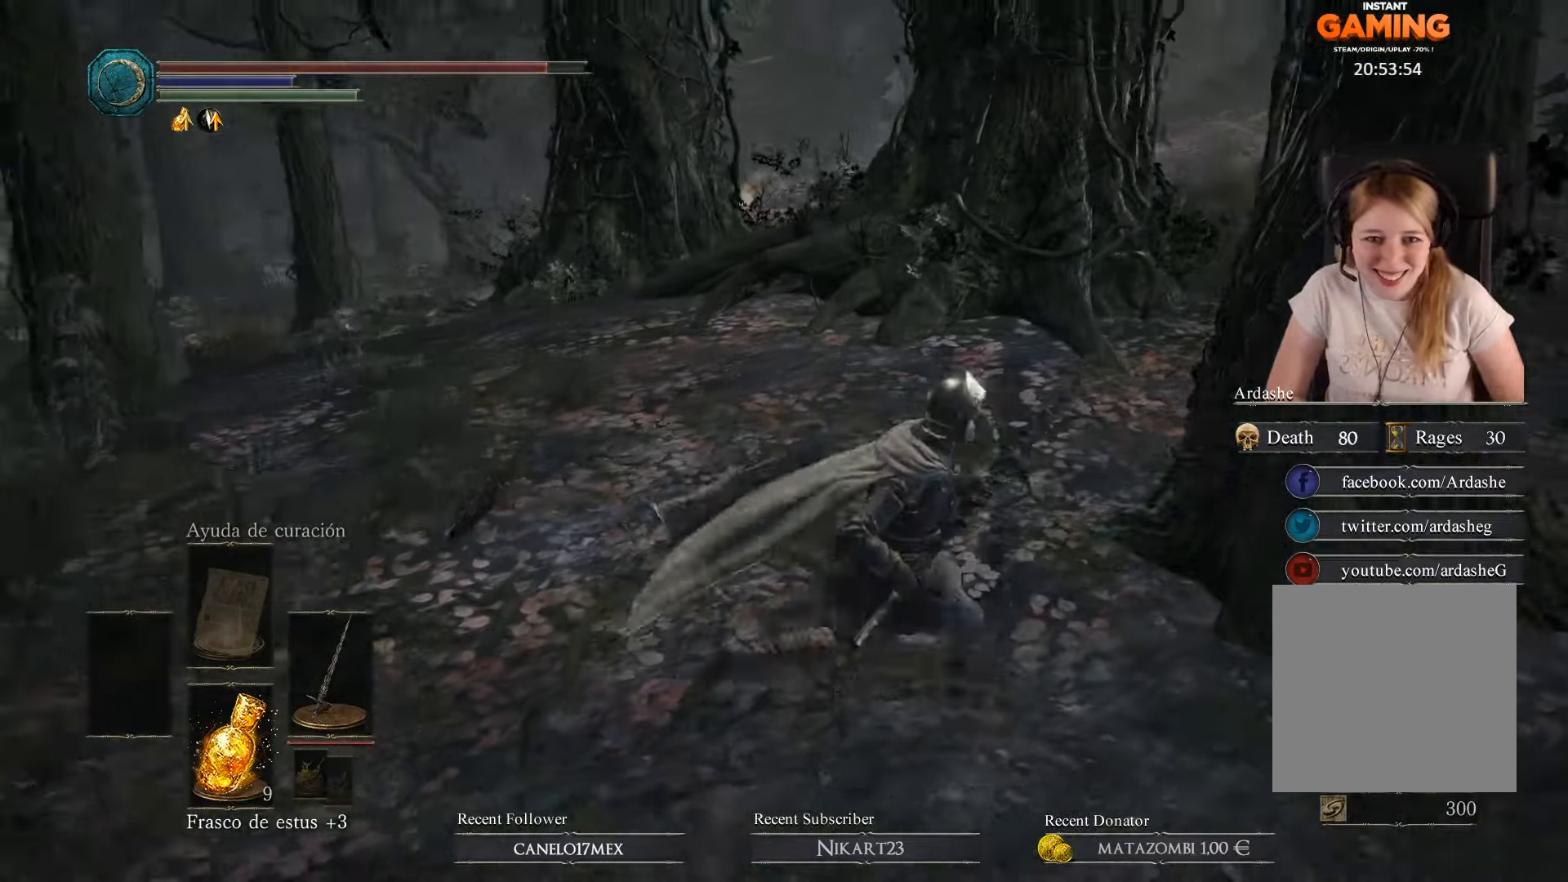
{"buttons": [], "left_stick": "up", "right_stick": "left", "events": [[167, "right_stick", "center"], [200, "left_stick", "left"], [467, "right_stick", "left"], [500, "left_stick", "up"]]}
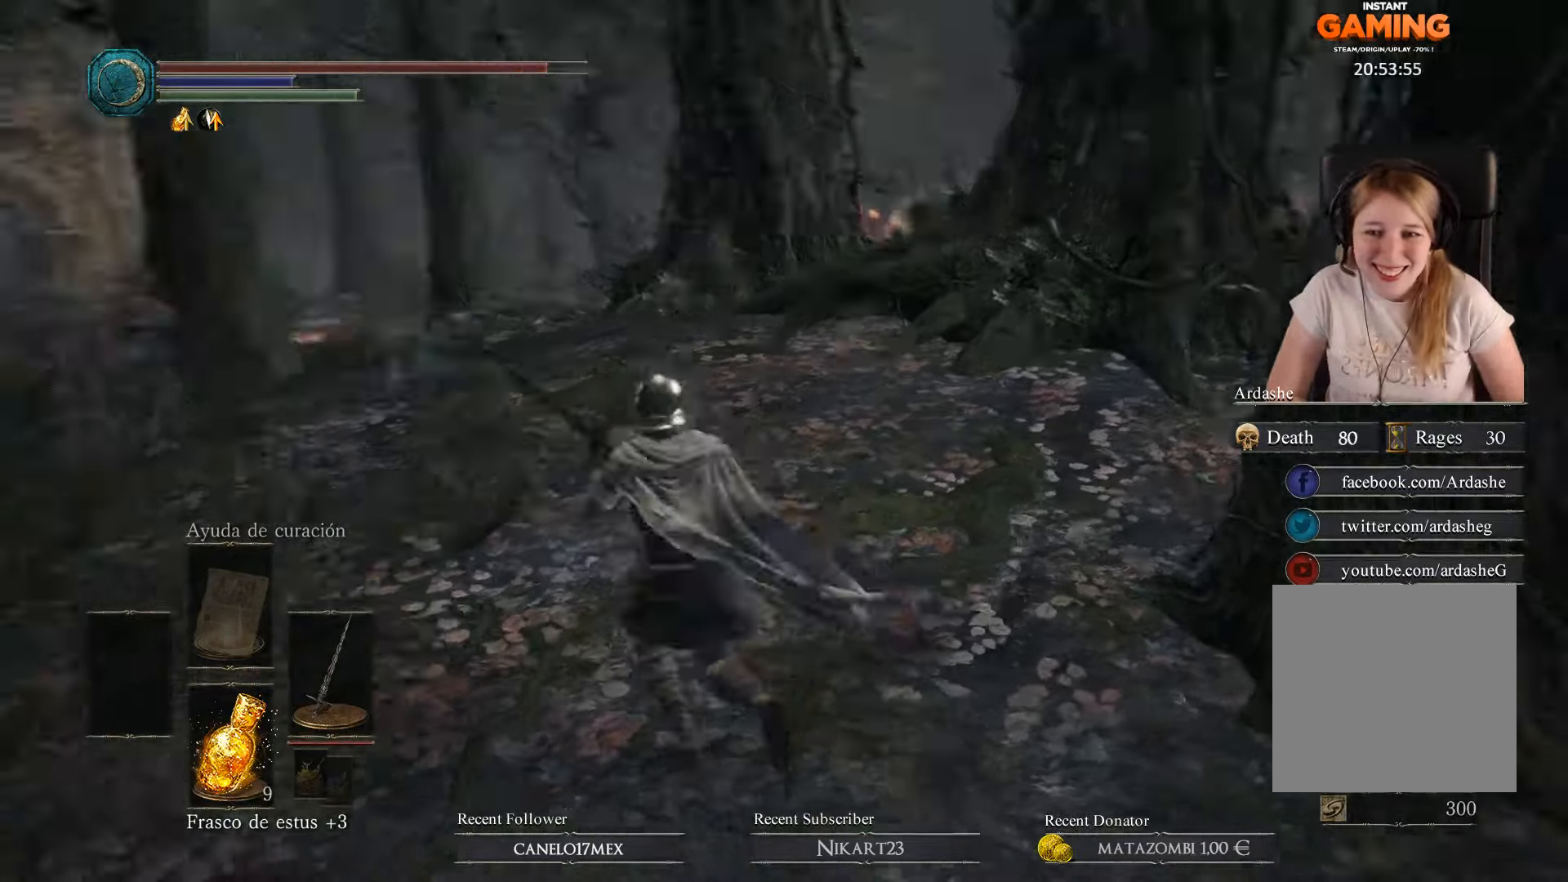
{"buttons": [], "left_stick": "center", "right_stick": "left", "events": [[434, "left_stick", "center"]]}
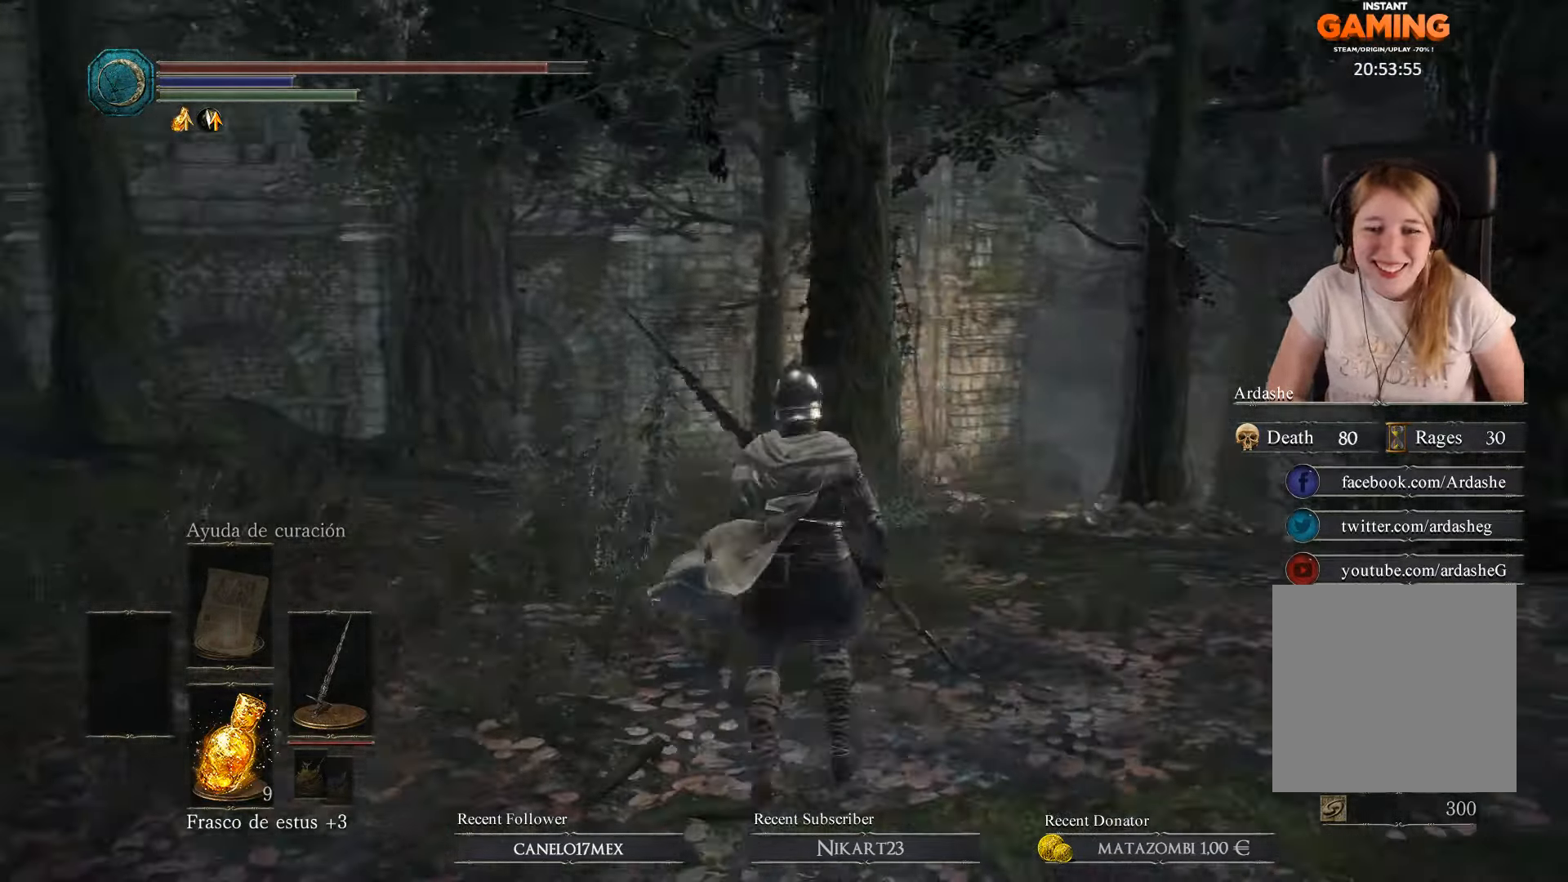
{"buttons": [], "left_stick": "up", "right_stick": "center", "events": [[134, "left_stick", "up-right"], [134, "right_stick", "center"], [434, "left_stick", "up"]]}
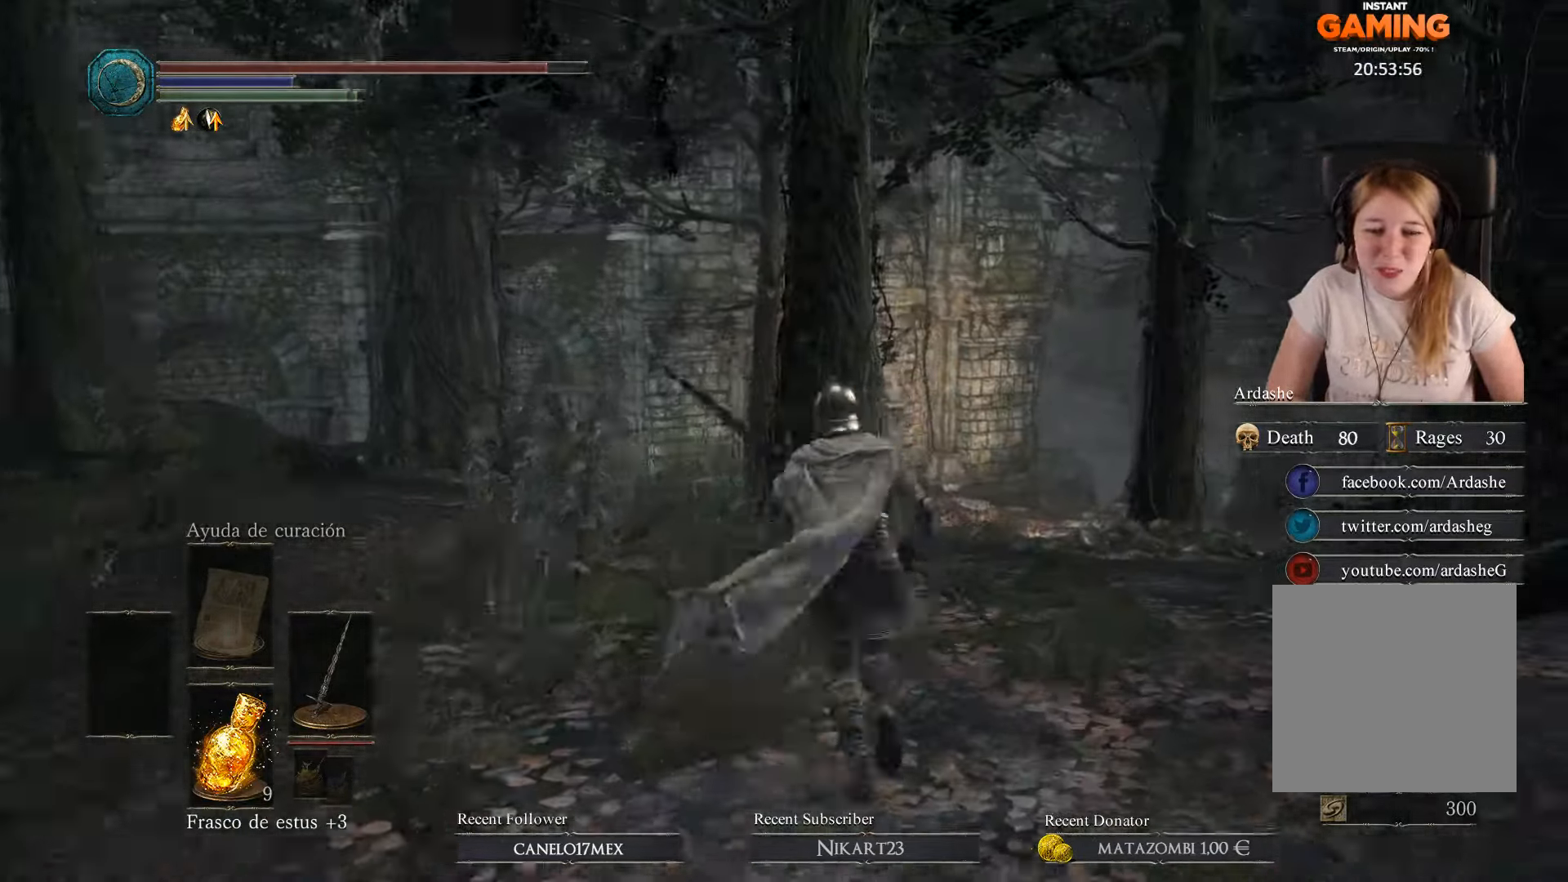
{"buttons": [], "left_stick": "up-left", "right_stick": "center", "events": [[100, "left_stick", "up-left"], [100, "right_stick", "right"], [434, "right_stick", "center"]]}
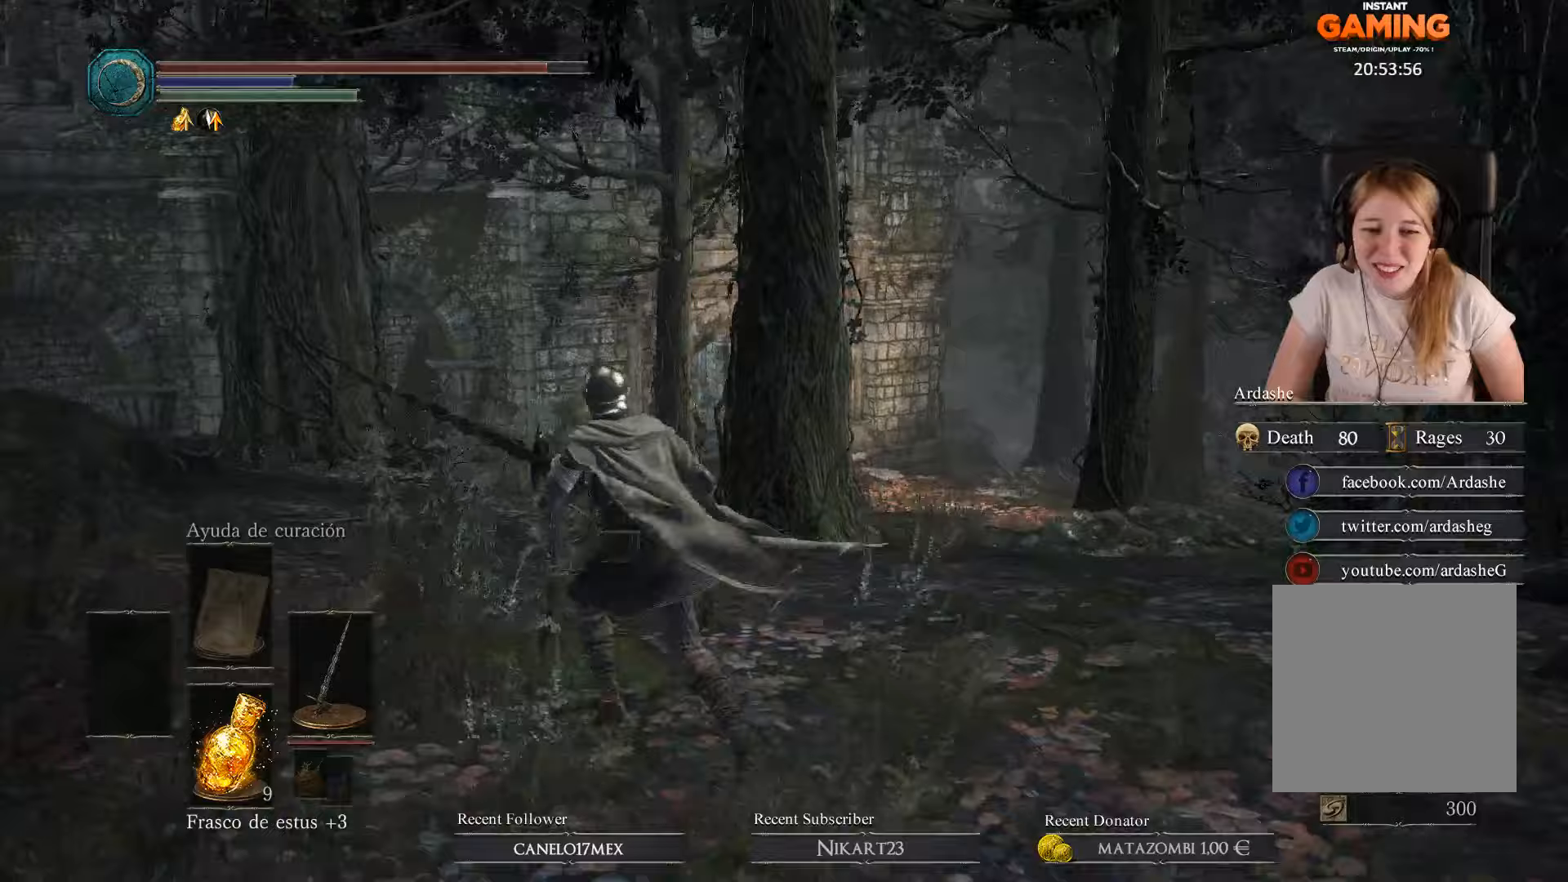
{"buttons": [], "left_stick": "center", "right_stick": "center", "events": [[233, "left_stick", "center"]]}
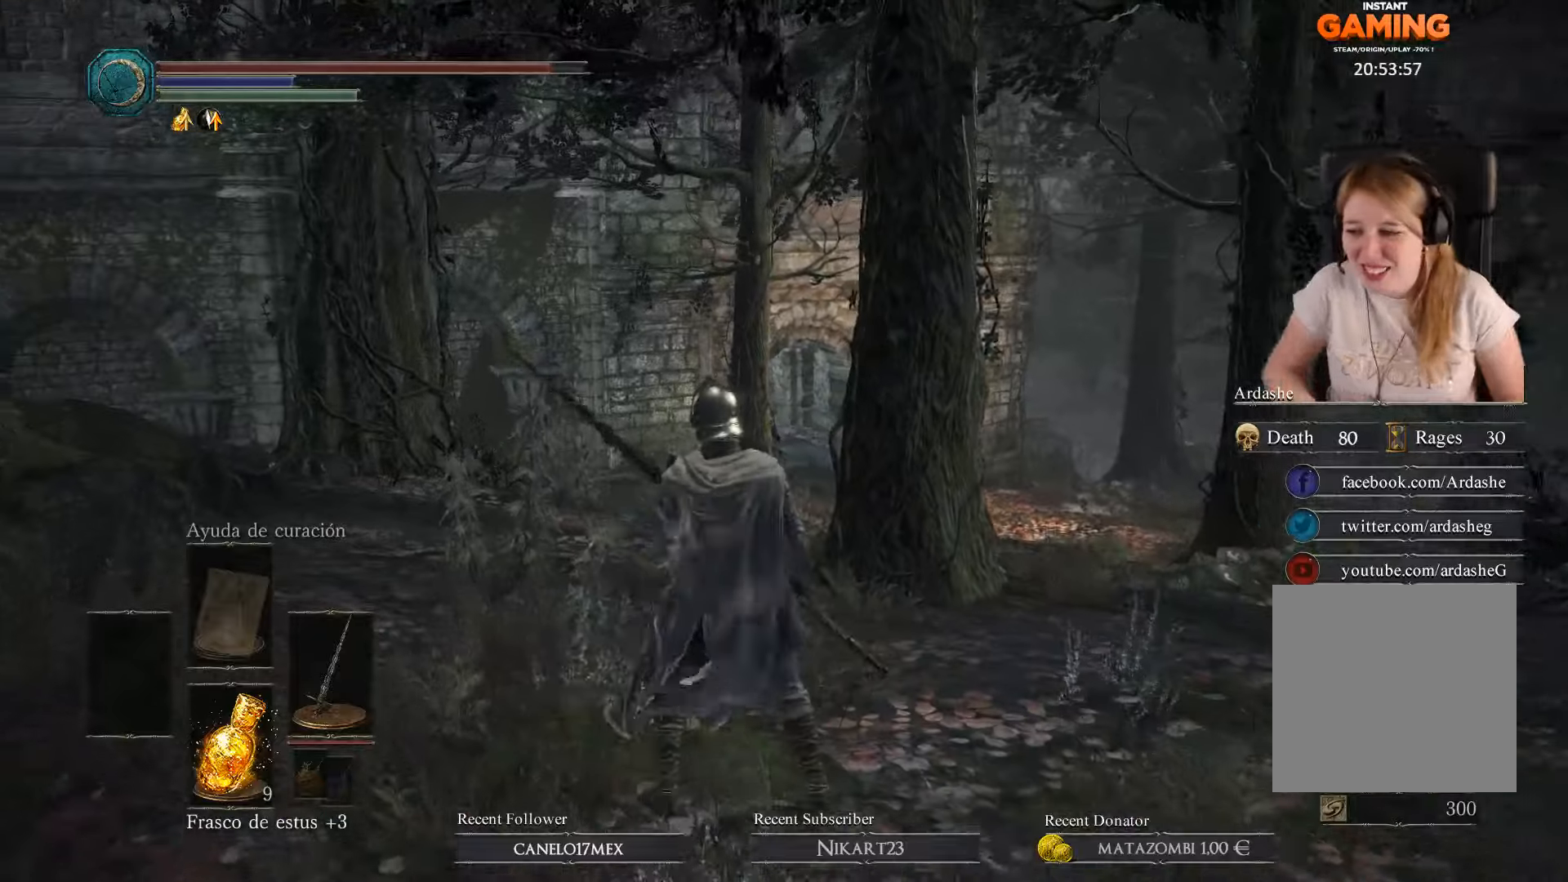
{"buttons": [], "left_stick": "center", "right_stick": "center", "events": []}
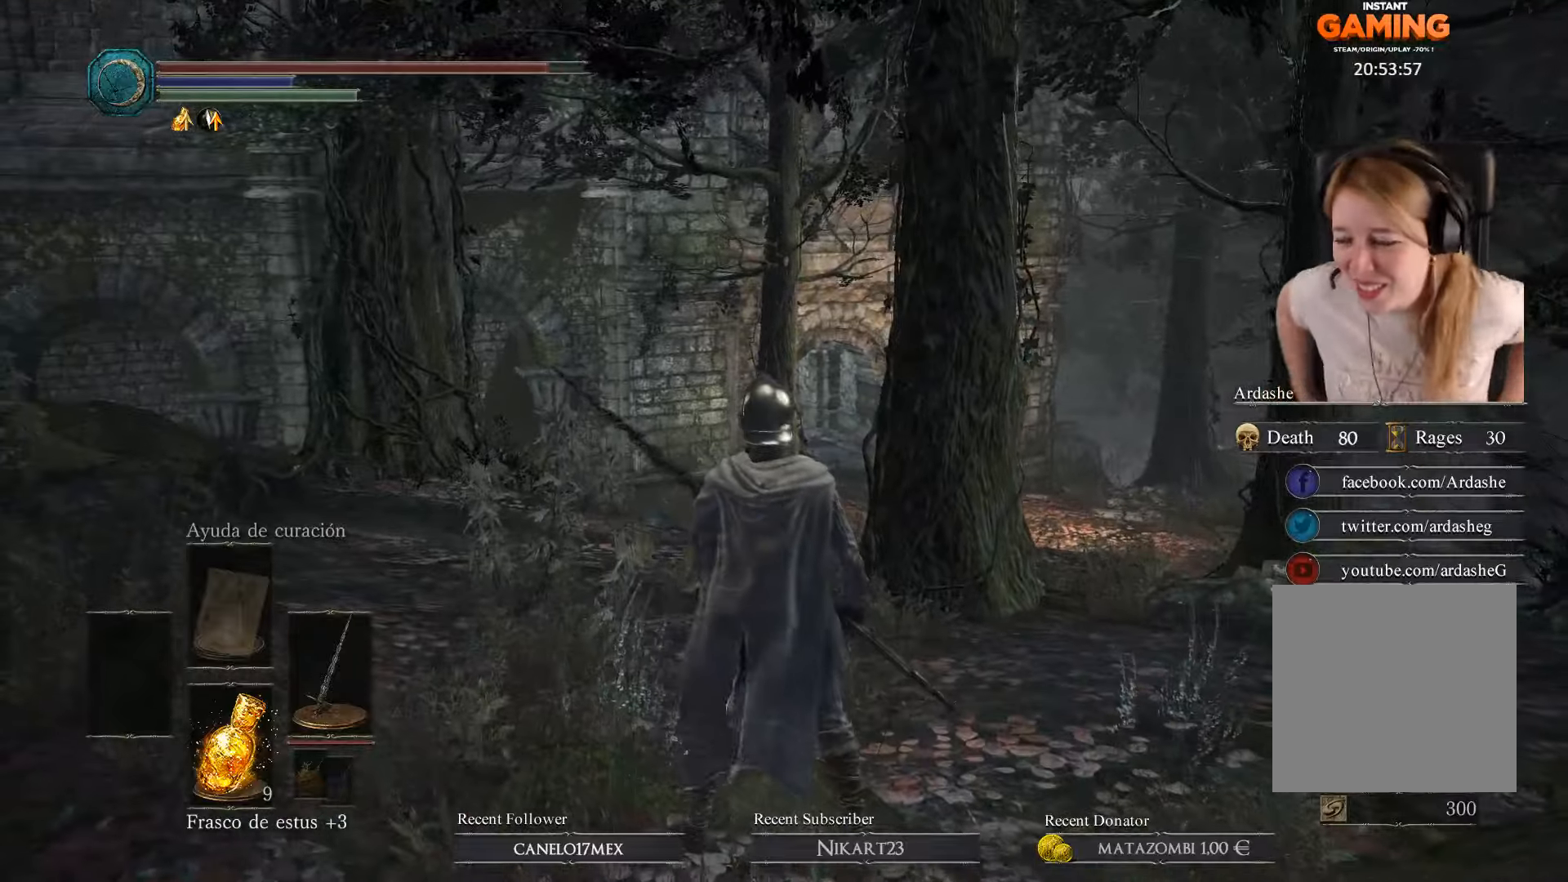
{"buttons": [], "left_stick": "center", "right_stick": "center", "events": []}
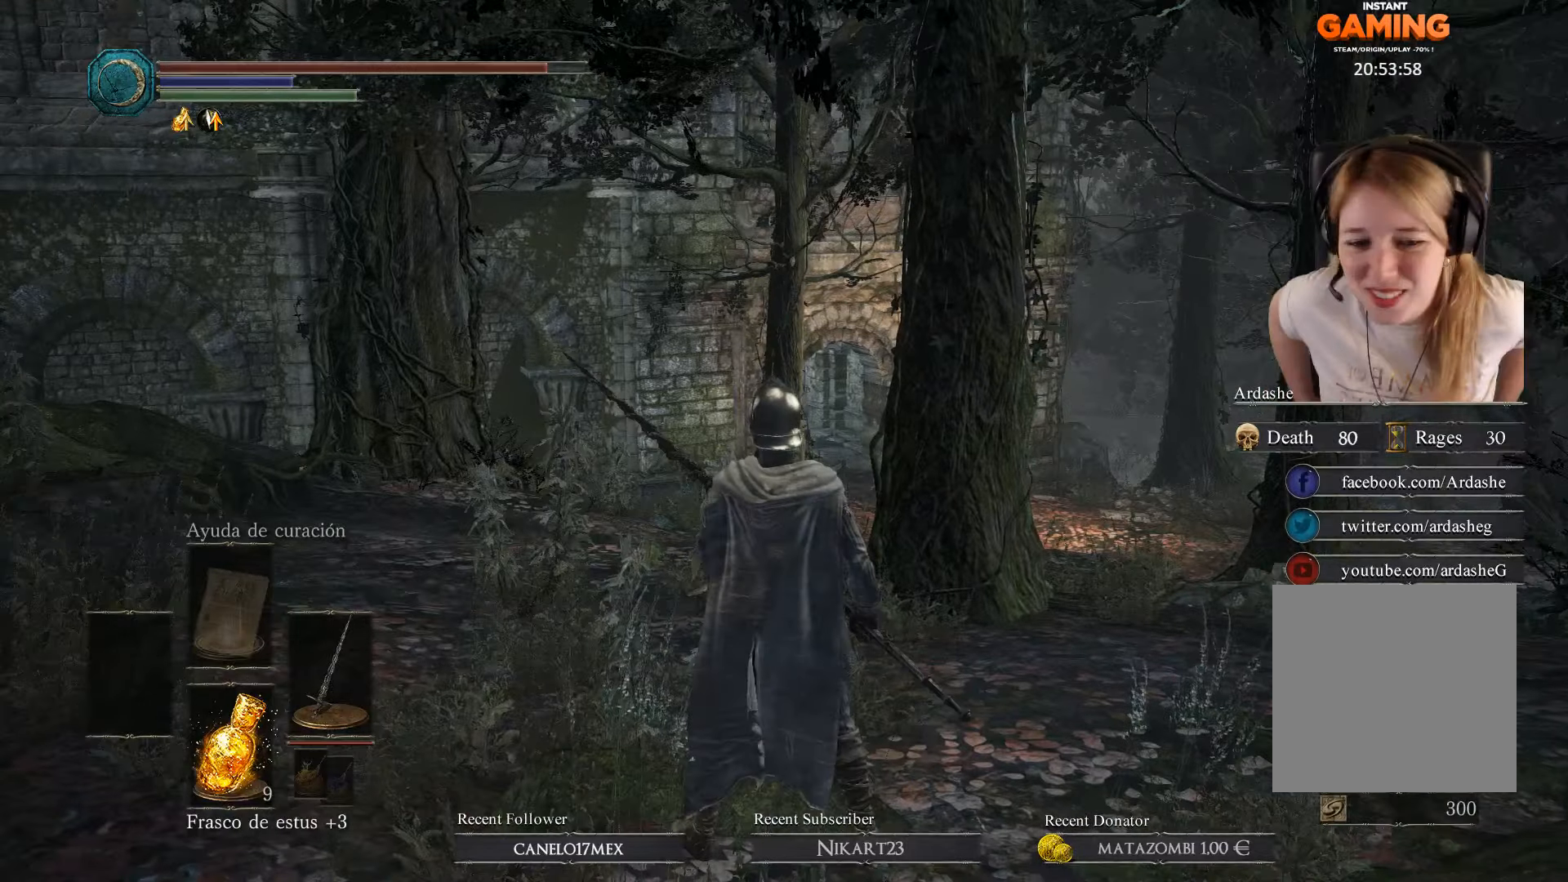
{"buttons": [], "left_stick": "center", "right_stick": "center", "events": []}
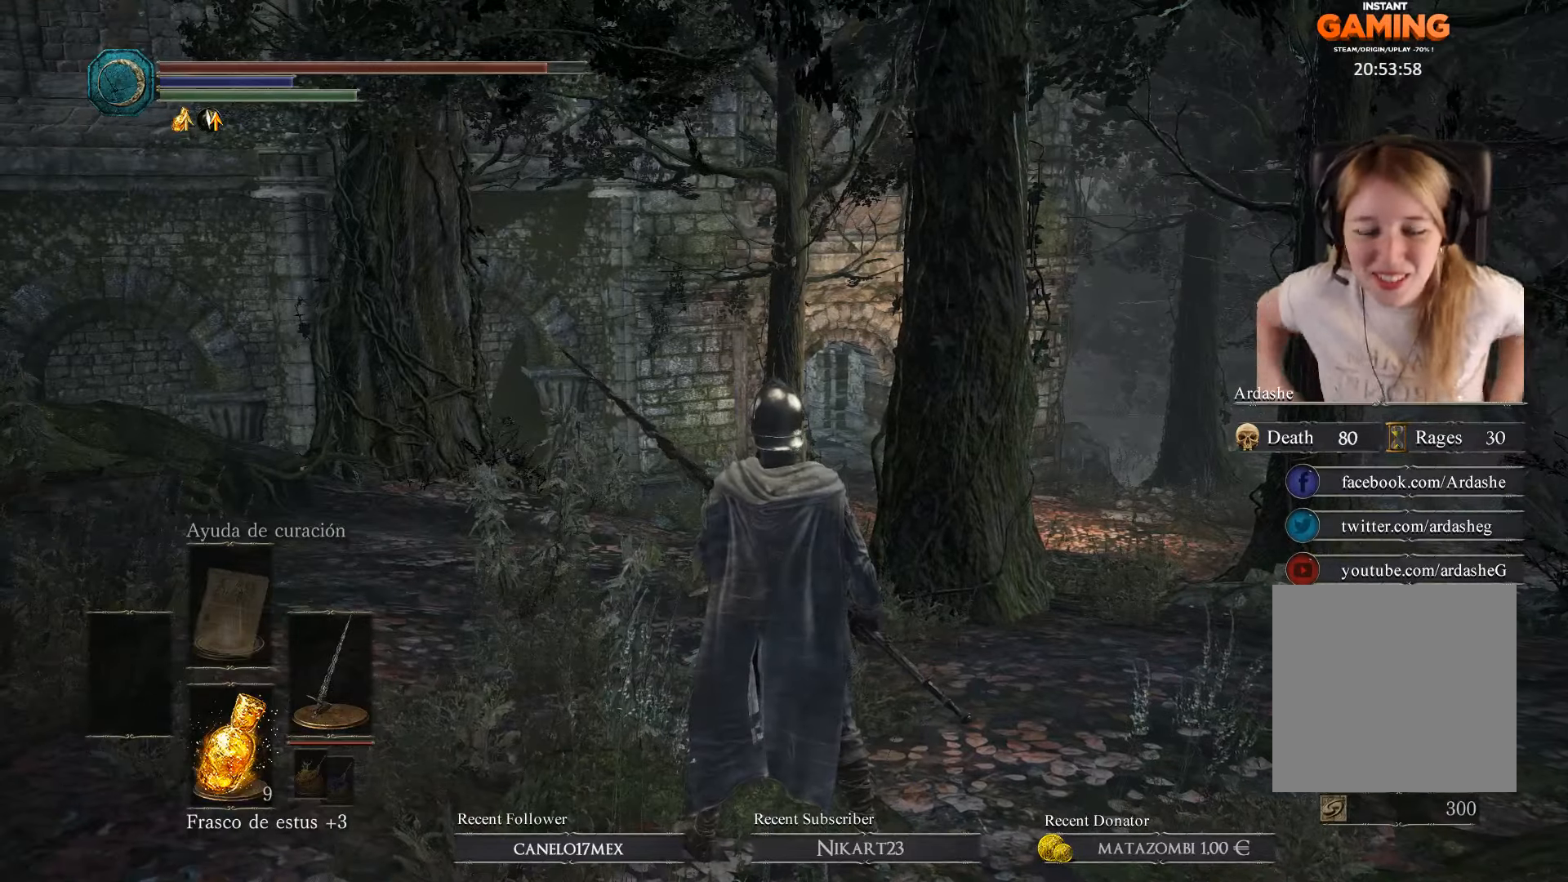
{"buttons": [], "left_stick": "center", "right_stick": "center", "events": []}
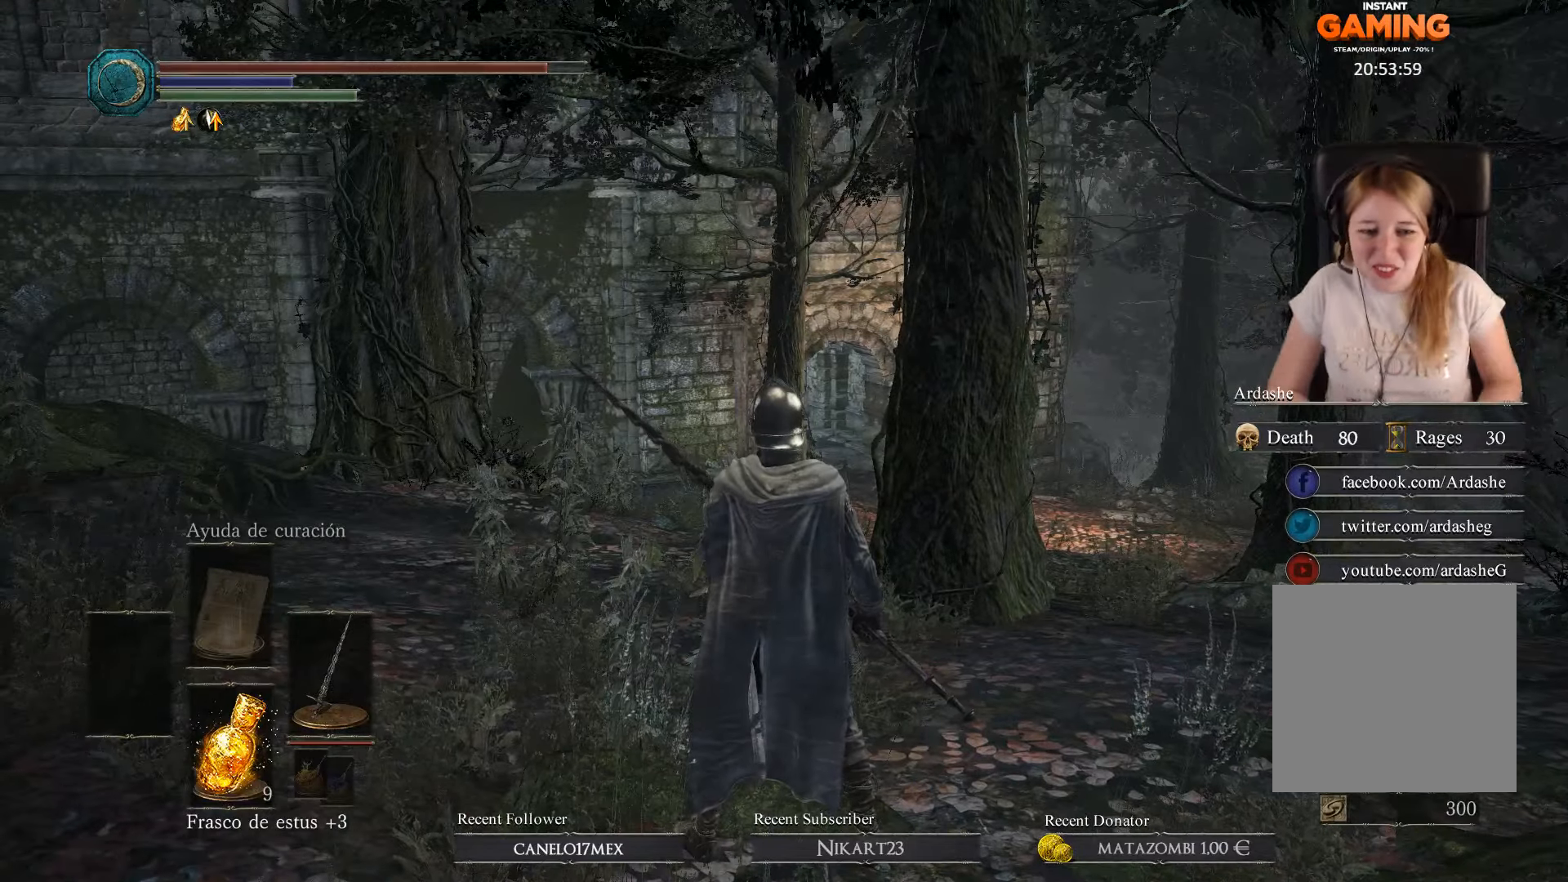
{"buttons": [], "left_stick": "left", "right_stick": "right", "events": [[300, "right_stick", "down-right"], [367, "left_stick", "left"], [367, "right_stick", "right"]]}
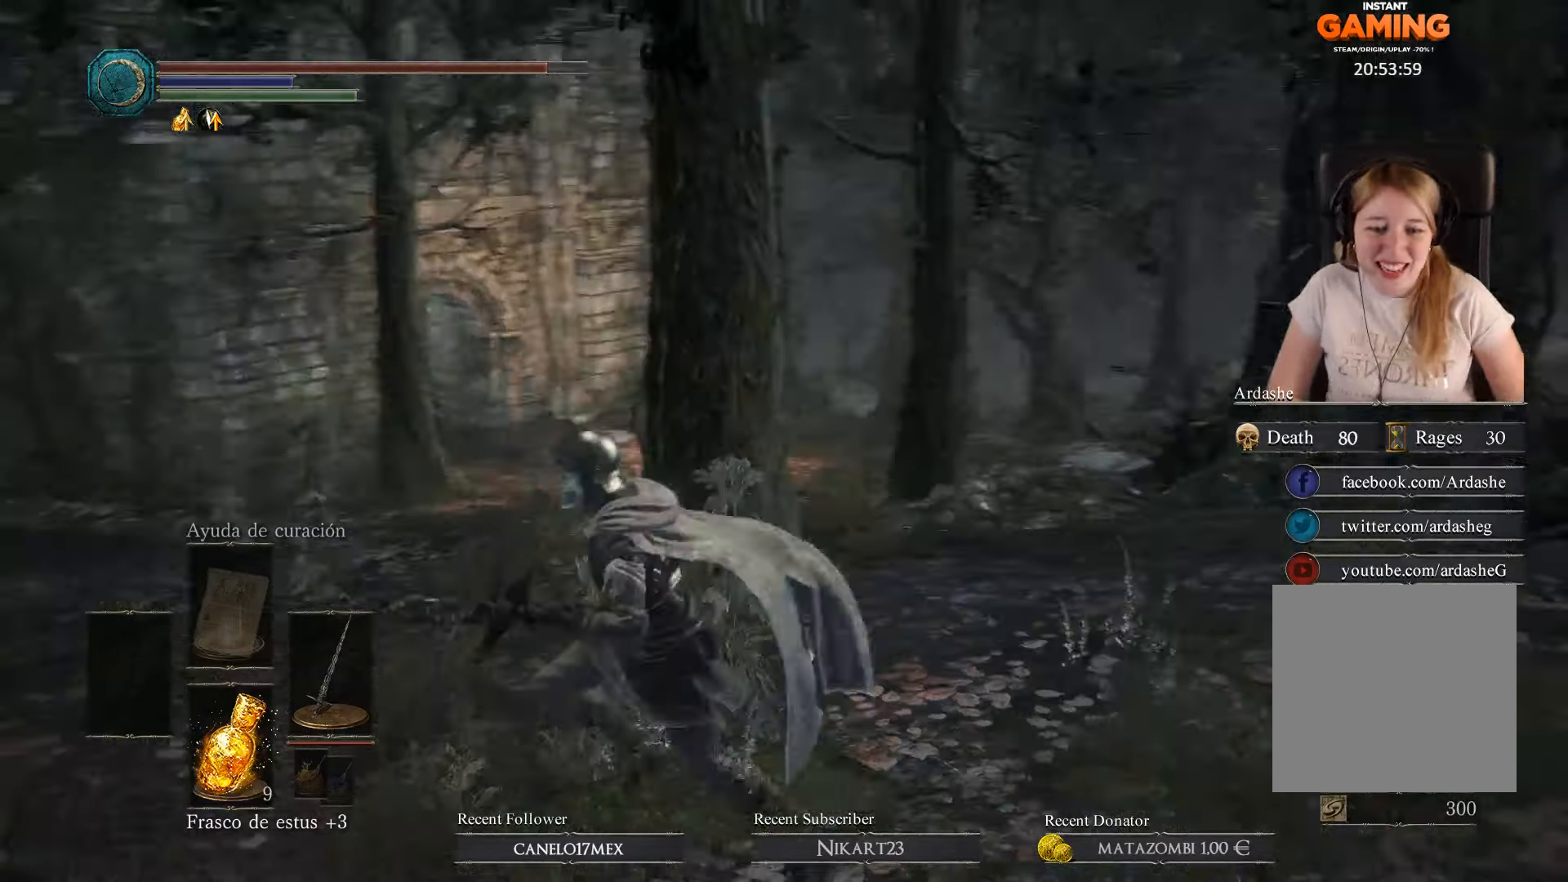
{"buttons": [], "left_stick": "up-left", "right_stick": "center", "events": [[67, "left_stick", "down-left"], [333, "right_stick", "center"], [467, "left_stick", "up-left"]]}